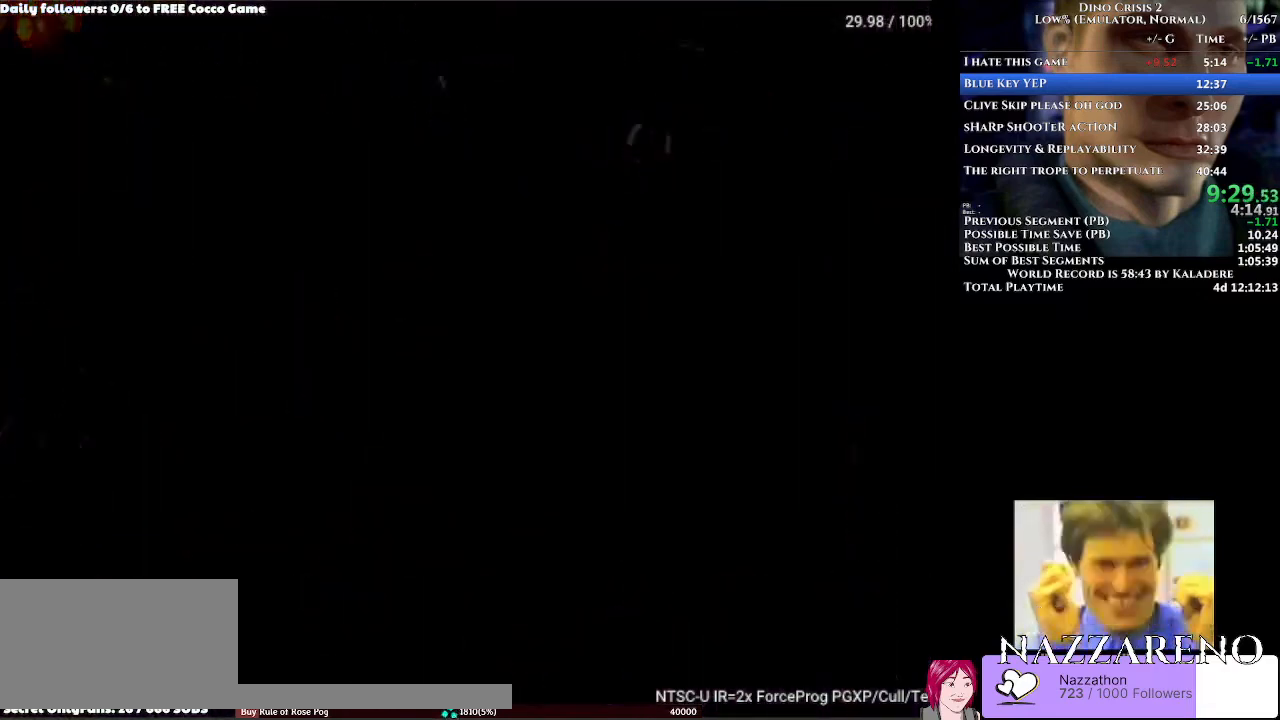
Gameplay with a controller (Xbox layout); each line is a JSON object with the inputs held at the frame after it. "events" lists button and stick changes between this image and that frame as [ms after this image, input, new state], when the widget could be followed in between. Not read: L2 L3 R2 R3.
{"buttons": ["DPAD_UP", "DPAD_RIGHT"], "left_stick": "center", "right_stick": "center", "events": [[300, "DPAD_RIGHT", "down"], [300, "DPAD_UP", "down"]]}
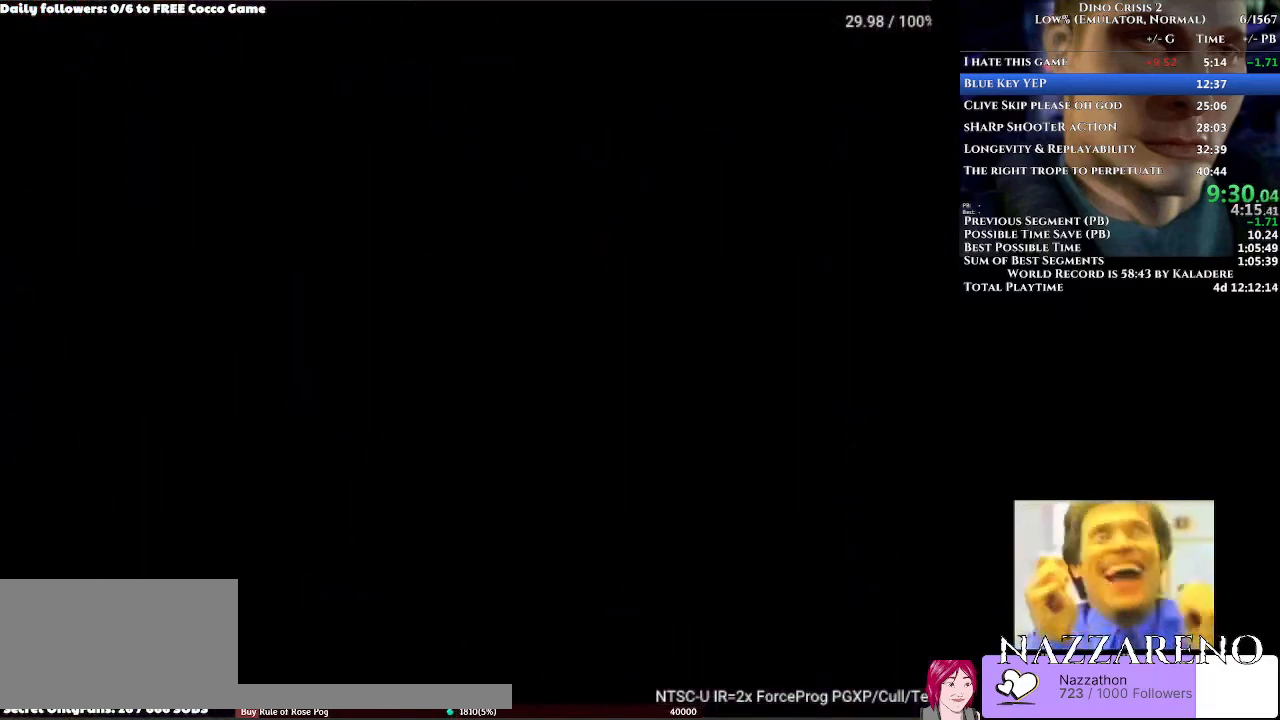
{"buttons": ["DPAD_UP", "DPAD_RIGHT"], "left_stick": "center", "right_stick": "center", "events": []}
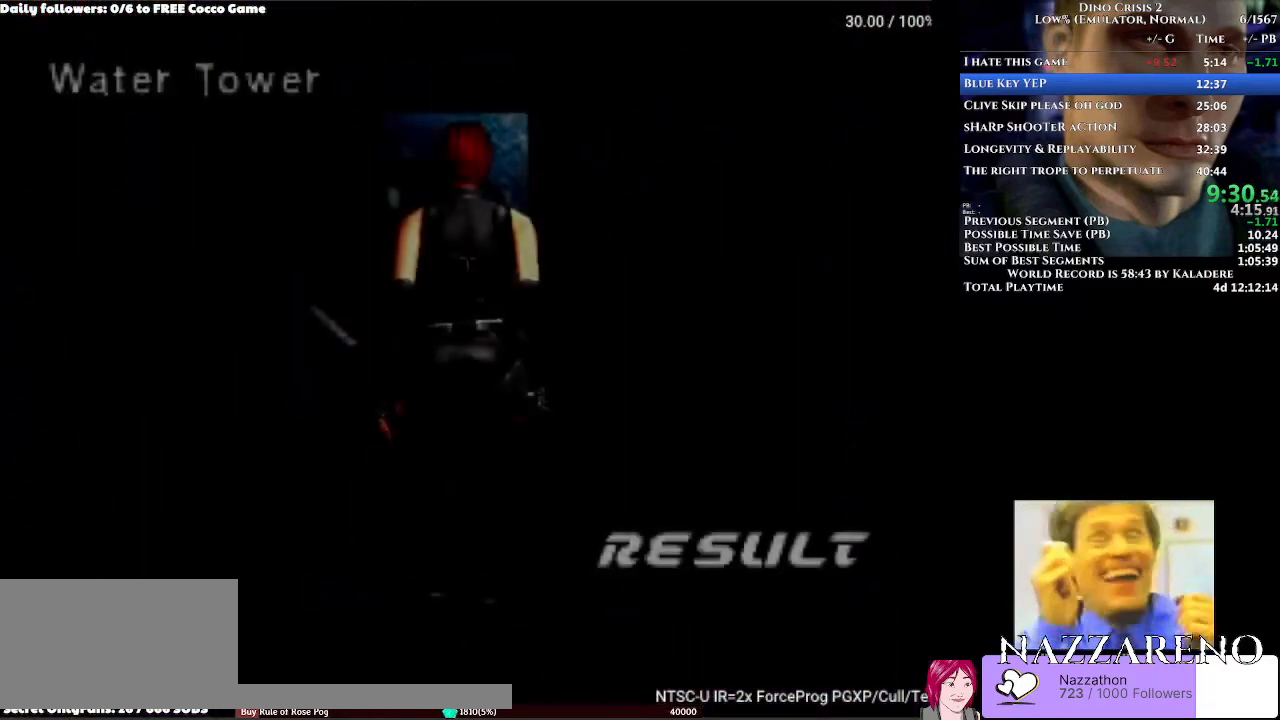
{"buttons": ["DPAD_UP", "DPAD_RIGHT"], "left_stick": "center", "right_stick": "center", "events": [[33, "DPAD_RIGHT", "up"], [33, "DPAD_UP", "up"], [167, "DPAD_RIGHT", "down"], [167, "DPAD_UP", "down"]]}
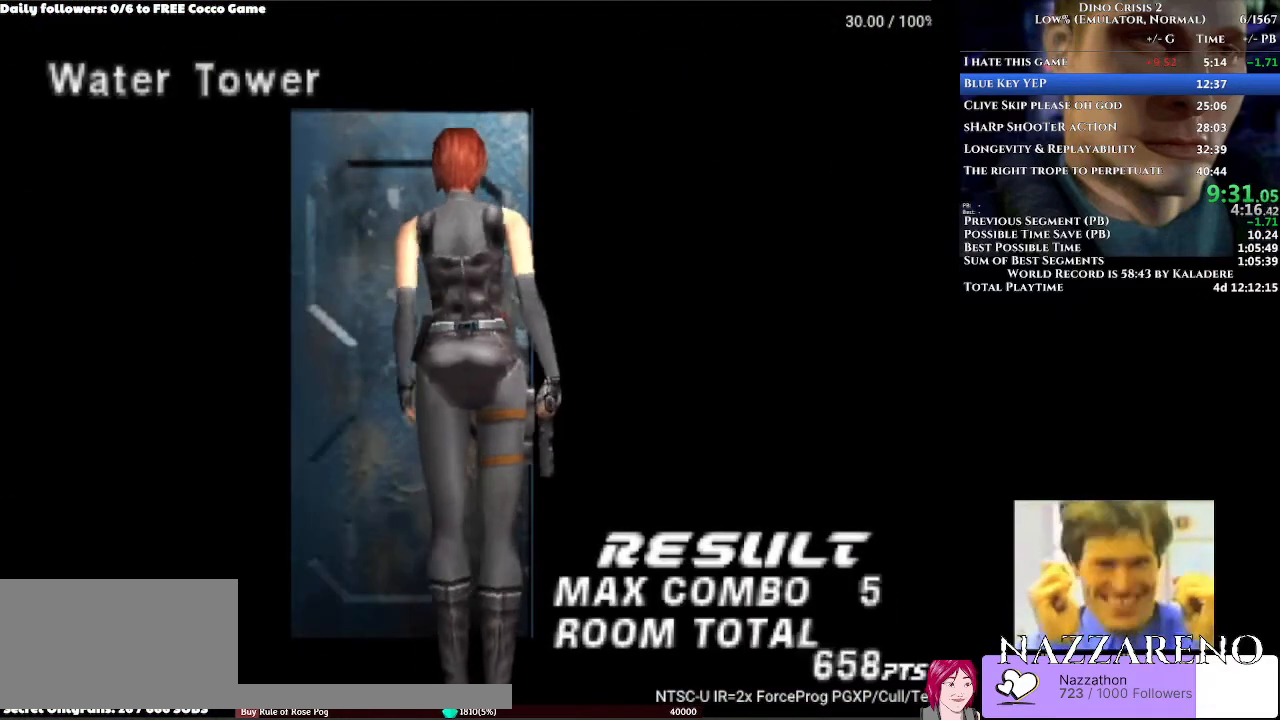
{"buttons": ["DPAD_UP", "DPAD_RIGHT"], "left_stick": "center", "right_stick": "center", "events": [[233, "right_stick", "up-right"], [400, "right_stick", "center"]]}
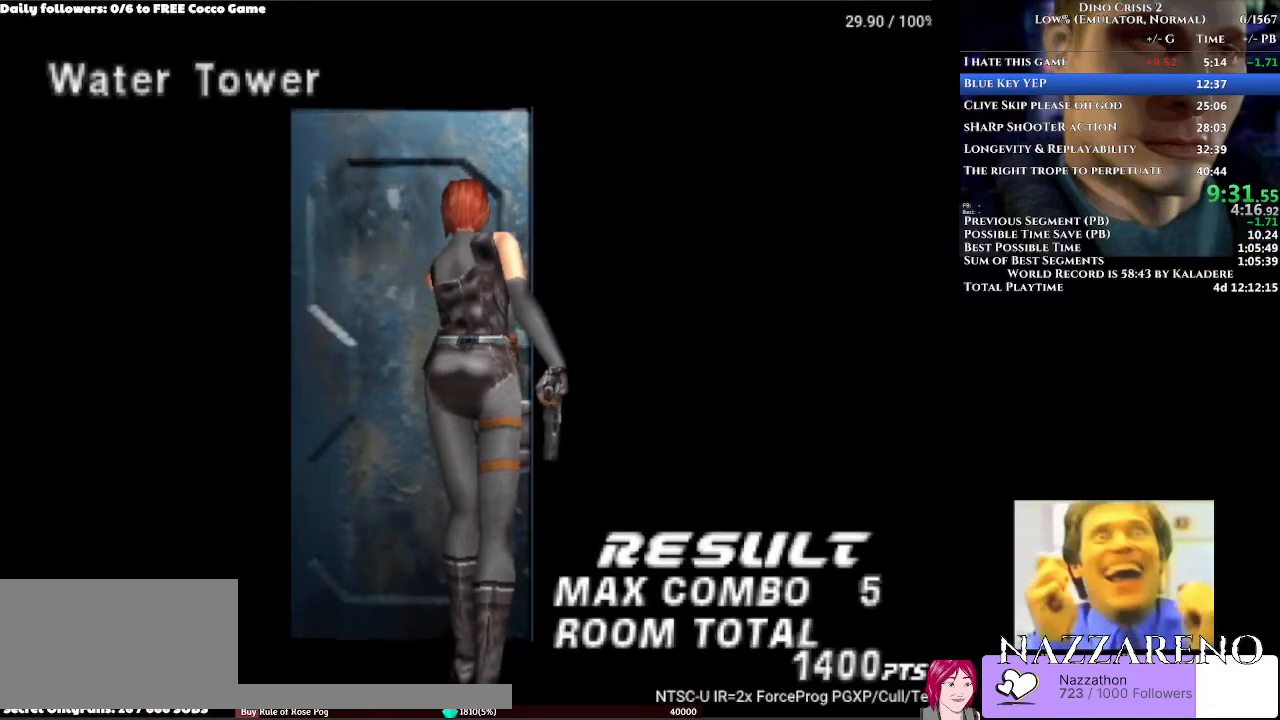
{"buttons": ["DPAD_UP", "DPAD_RIGHT"], "left_stick": "center", "right_stick": "center", "events": []}
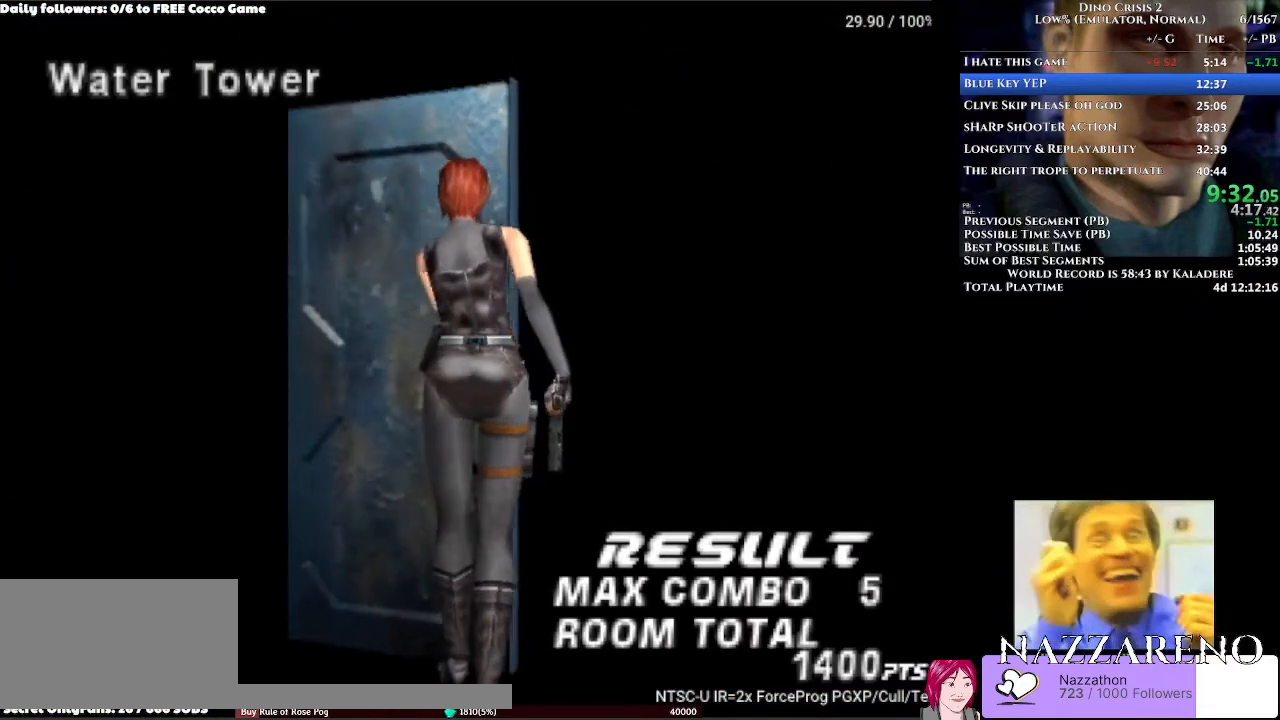
{"buttons": ["DPAD_UP", "DPAD_RIGHT"], "left_stick": "center", "right_stick": "center", "events": []}